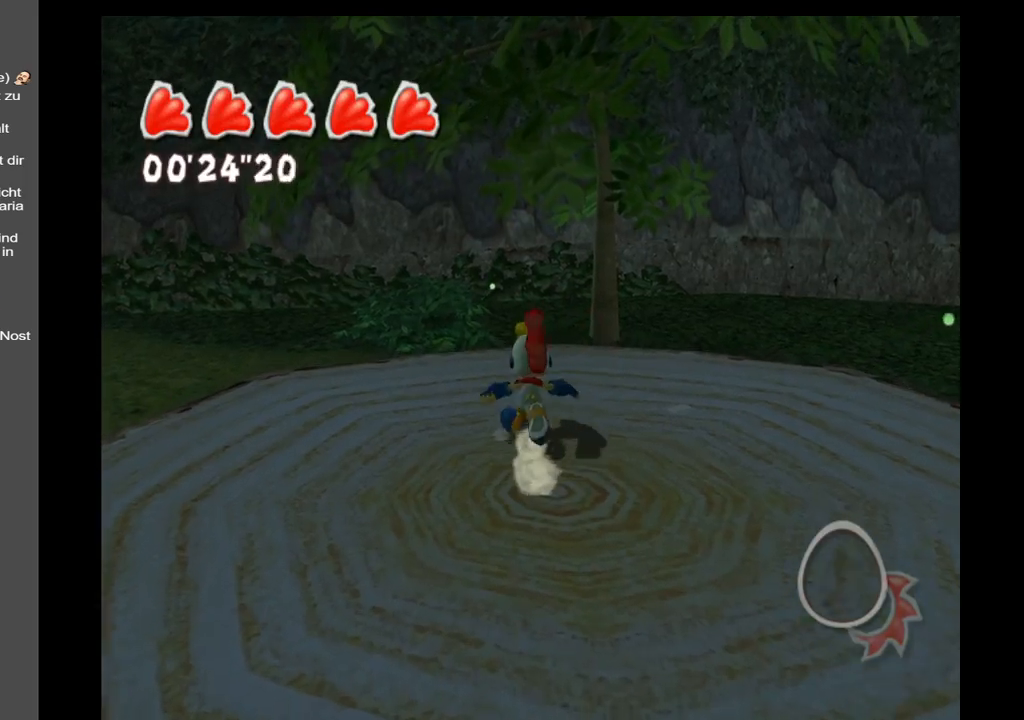
Gameplay with a controller (Xbox layout); each line is a JSON object with the inputs held at the frame after it. "events" lists button and stick changes between this image and that frame as [ms after this image, input, new state], when the widget could be followed in between. Not read: L3 R3.
{"buttons": [], "left_stick": "down-left", "right_stick": "left", "events": [[67, "right_stick", "right"], [183, "left_stick", "left"], [267, "left_stick", "down-left"], [267, "right_stick", "center"], [317, "right_stick", "left"]]}
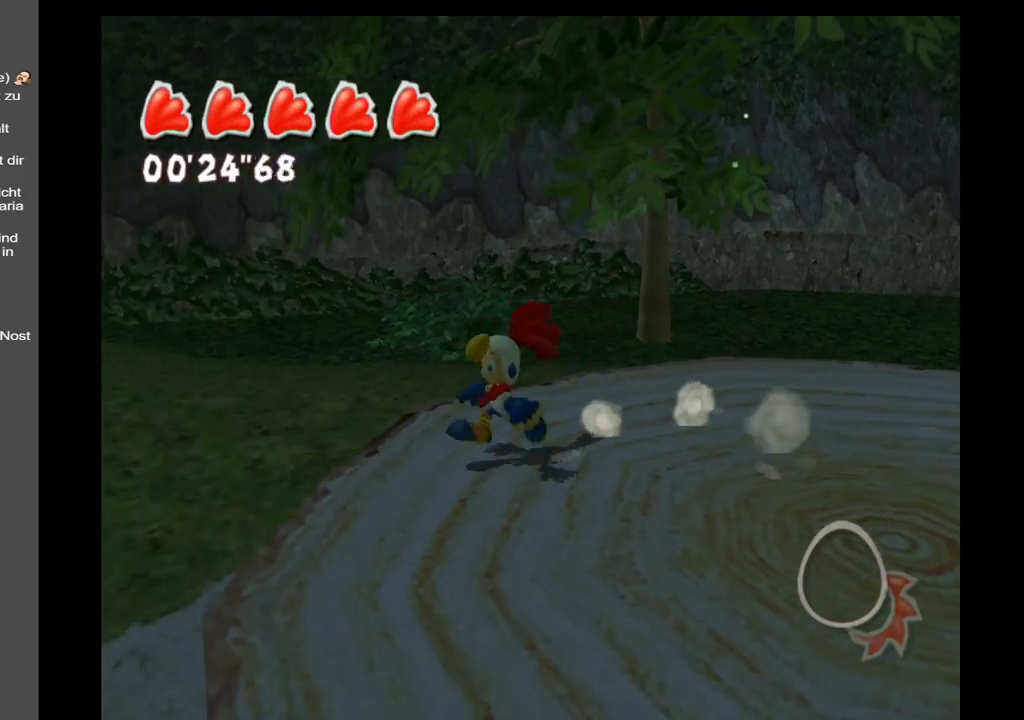
{"buttons": [], "left_stick": "up", "right_stick": "left", "events": [[133, "left_stick", "up-left"], [467, "left_stick", "up"]]}
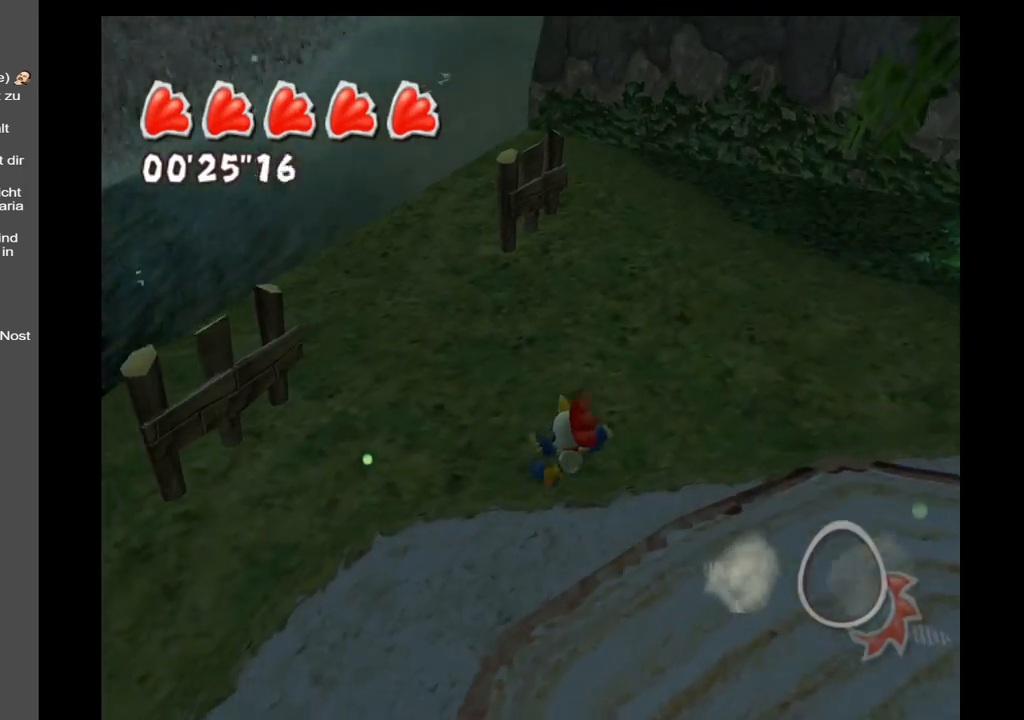
{"buttons": [], "left_stick": "up", "right_stick": "up-left", "events": [[67, "right_stick", "center"], [317, "right_stick", "up-left"]]}
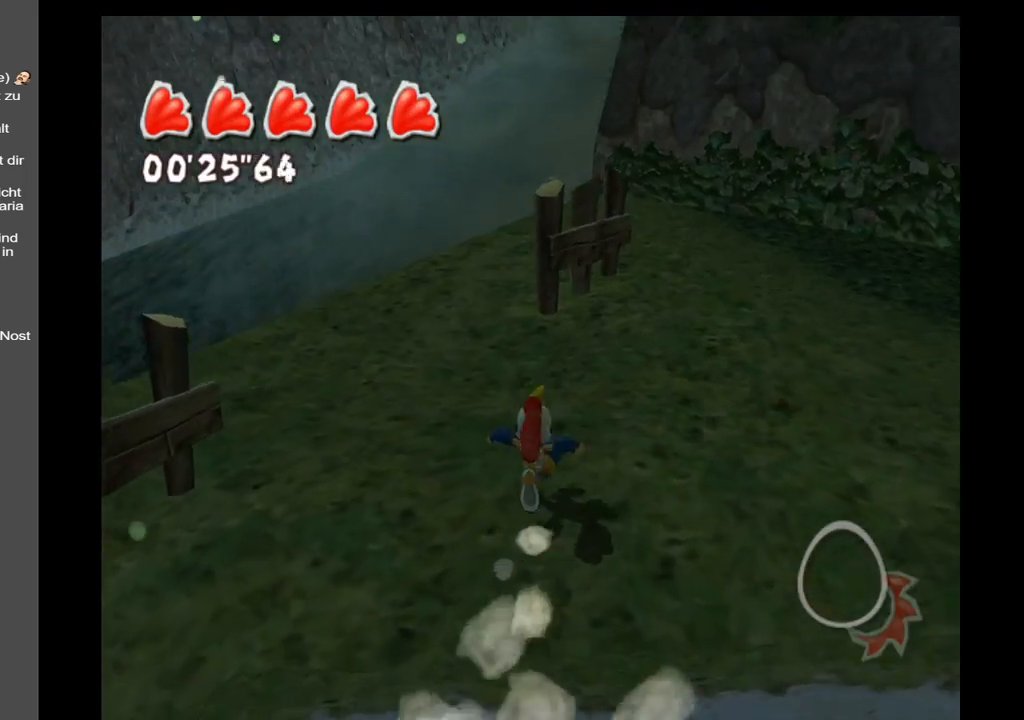
{"buttons": [], "left_stick": "up", "right_stick": "center", "events": [[167, "right_stick", "center"]]}
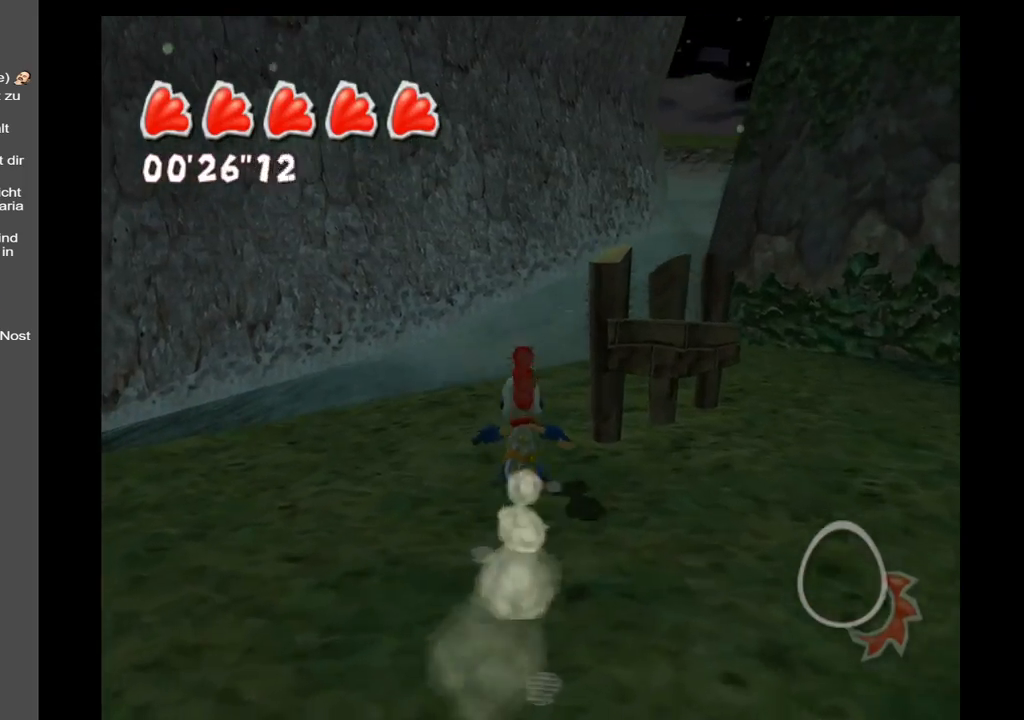
{"buttons": [], "left_stick": "down-left", "right_stick": "left", "events": [[17, "left_stick", "up-left"], [117, "left_stick", "left"], [217, "left_stick", "down-left"], [217, "right_stick", "left"]]}
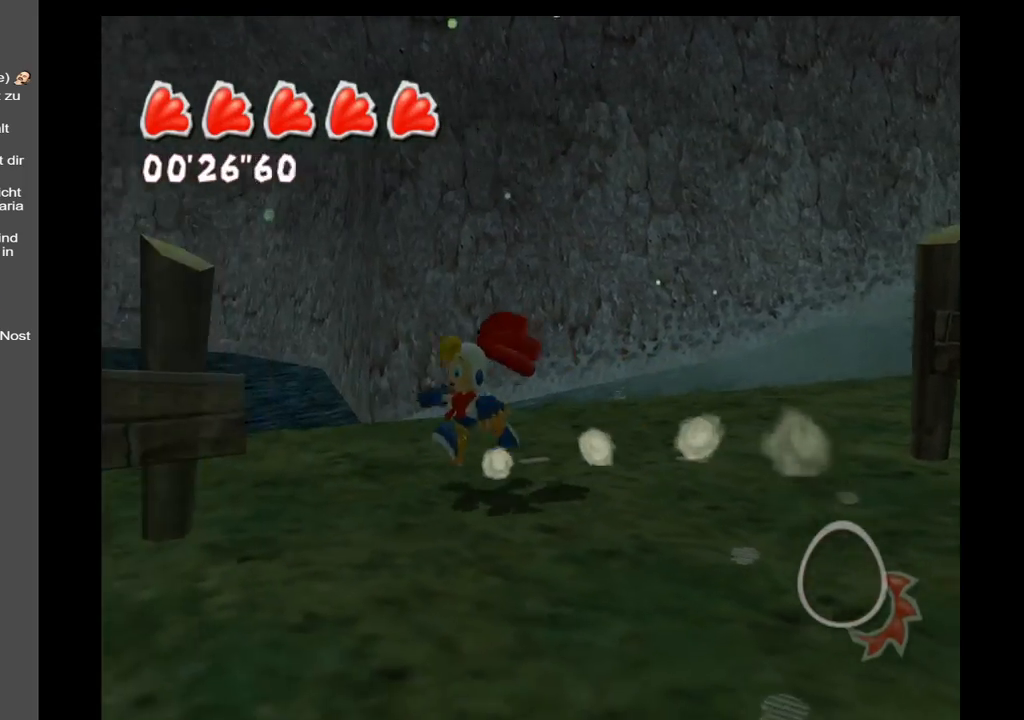
{"buttons": [], "left_stick": "up-left", "right_stick": "left", "events": [[83, "left_stick", "up-left"], [250, "left_stick", "left"], [467, "left_stick", "up-left"]]}
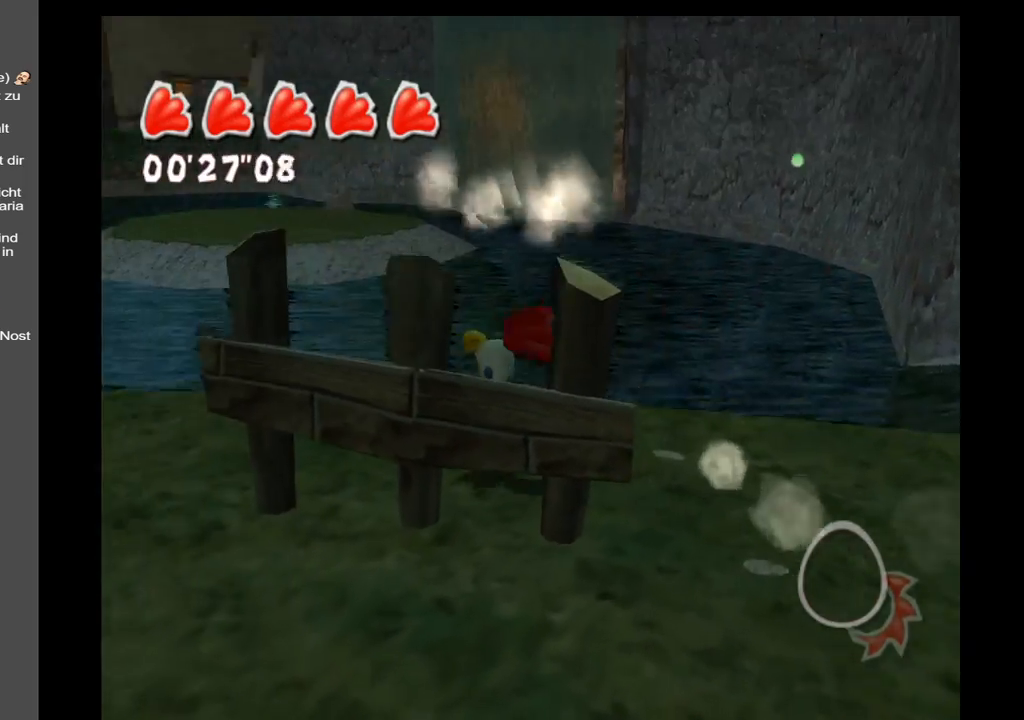
{"buttons": [], "left_stick": "left", "right_stick": "center", "events": [[283, "left_stick", "left"], [300, "right_stick", "center"]]}
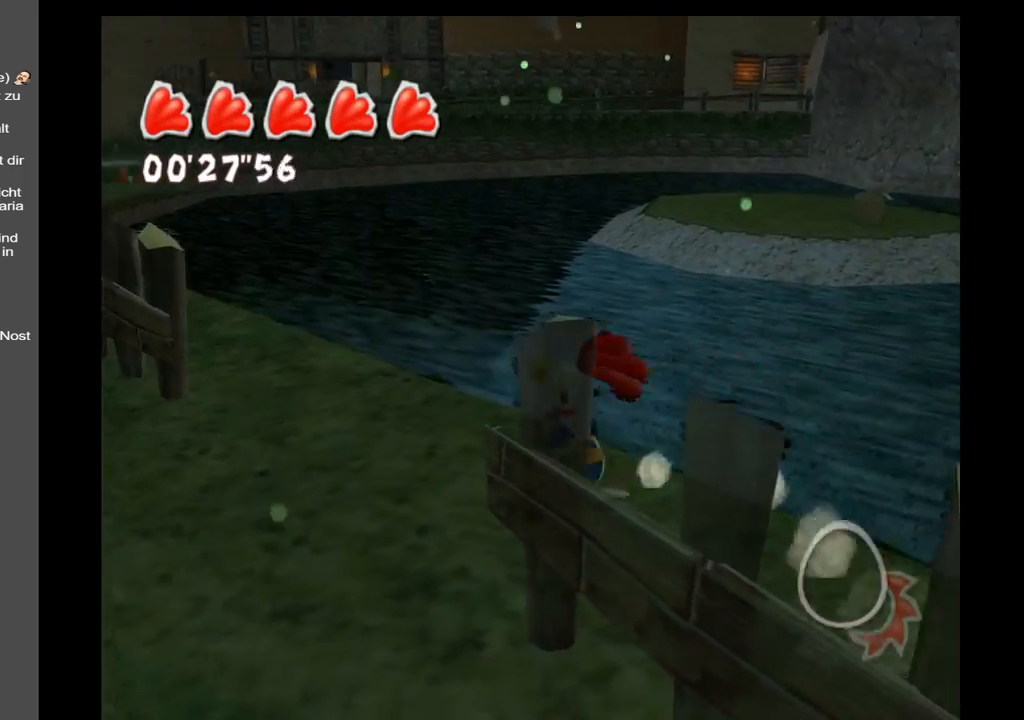
{"buttons": [], "left_stick": "left", "right_stick": "center", "events": [[33, "right_stick", "up-right"], [133, "left_stick", "up-left"], [450, "left_stick", "left"], [500, "right_stick", "center"]]}
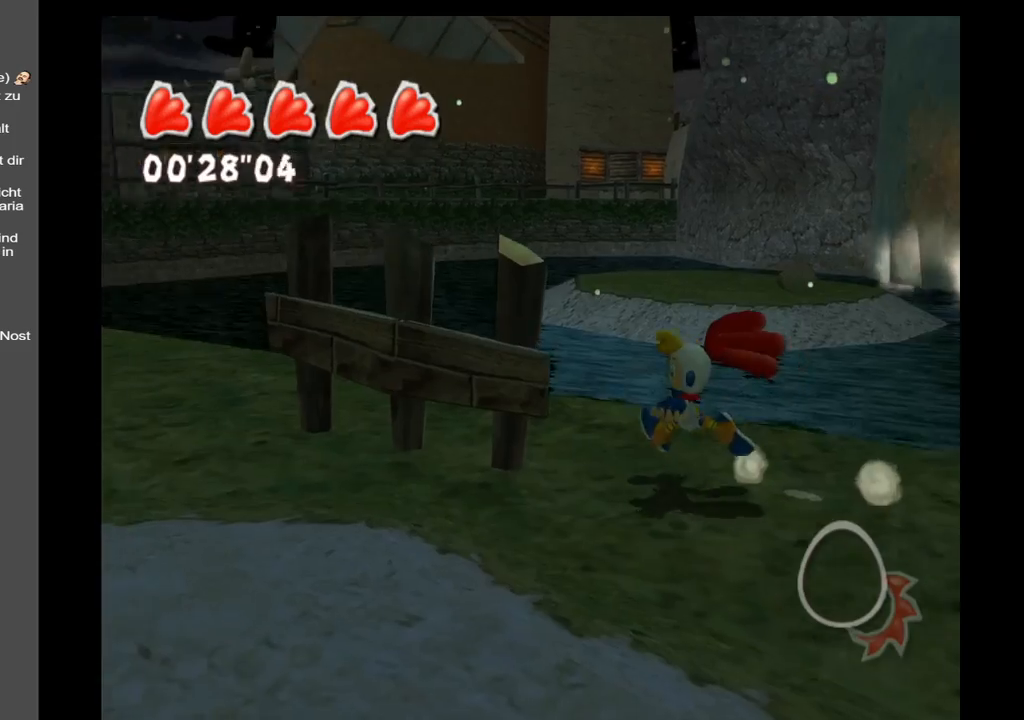
{"buttons": [], "left_stick": "center", "right_stick": "center", "events": [[50, "left_stick", "center"]]}
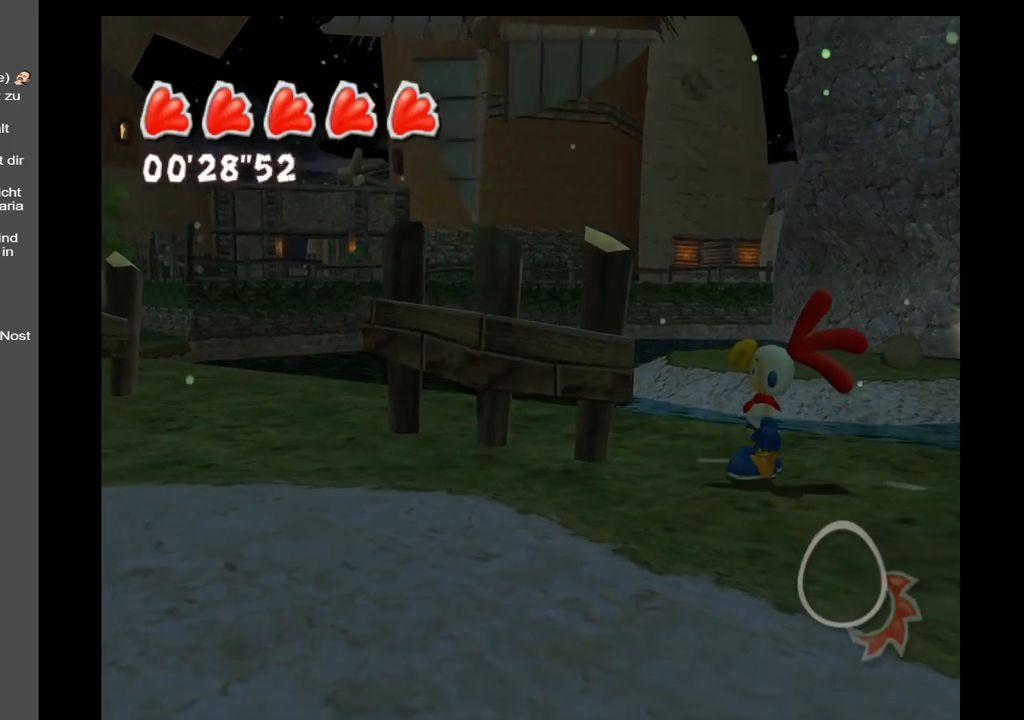
{"buttons": [], "left_stick": "center", "right_stick": "right", "events": [[200, "right_stick", "down-right"], [433, "right_stick", "right"]]}
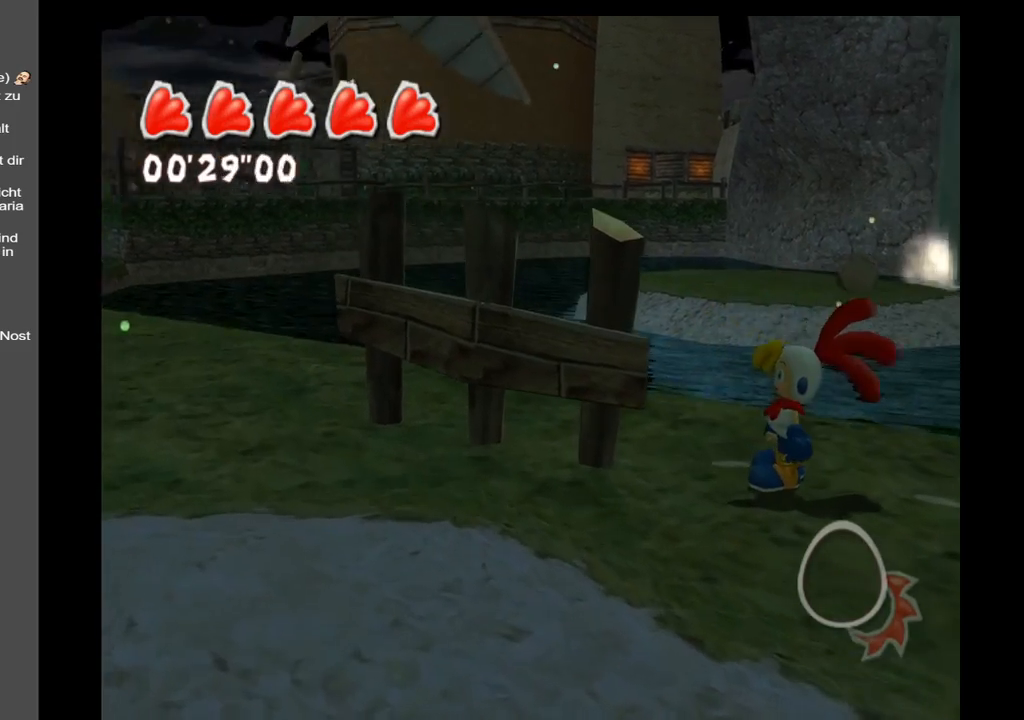
{"buttons": [], "left_stick": "center", "right_stick": "center", "events": [[250, "right_stick", "center"]]}
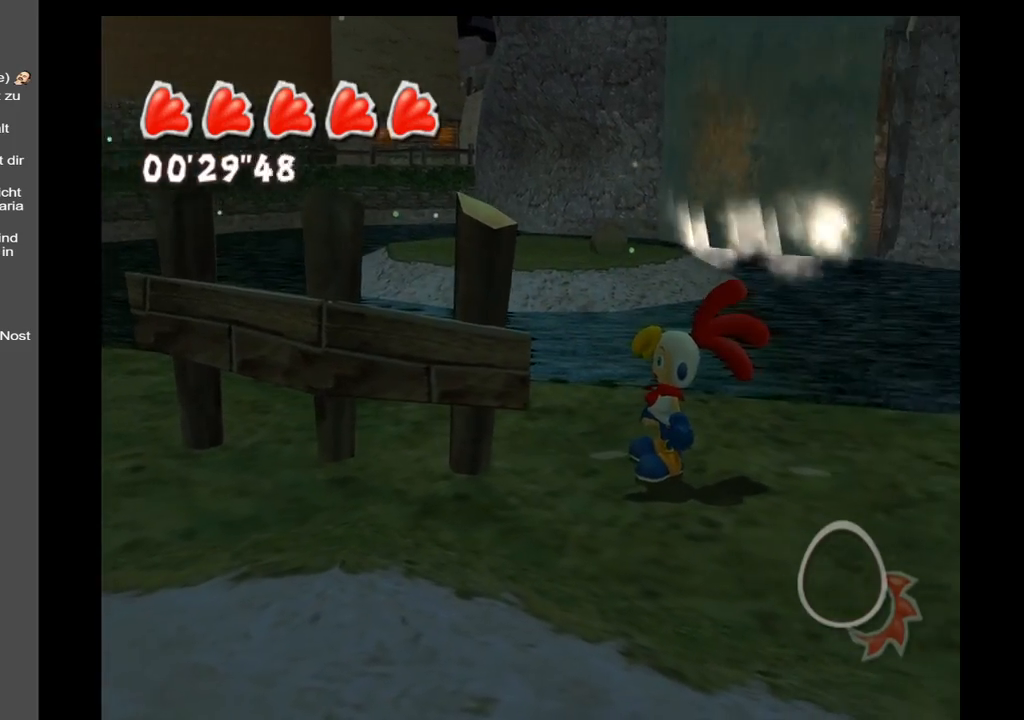
{"buttons": [], "left_stick": "left", "right_stick": "center", "events": [[250, "left_stick", "left"]]}
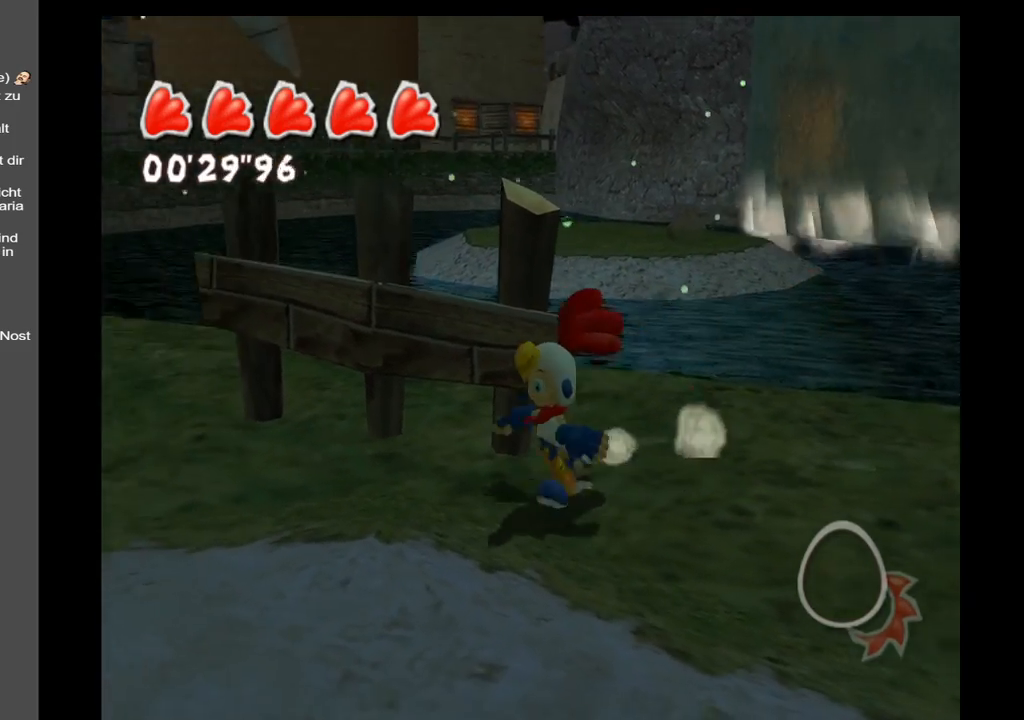
{"buttons": [], "left_stick": "center", "right_stick": "right", "events": [[133, "right_stick", "right"], [250, "left_stick", "center"]]}
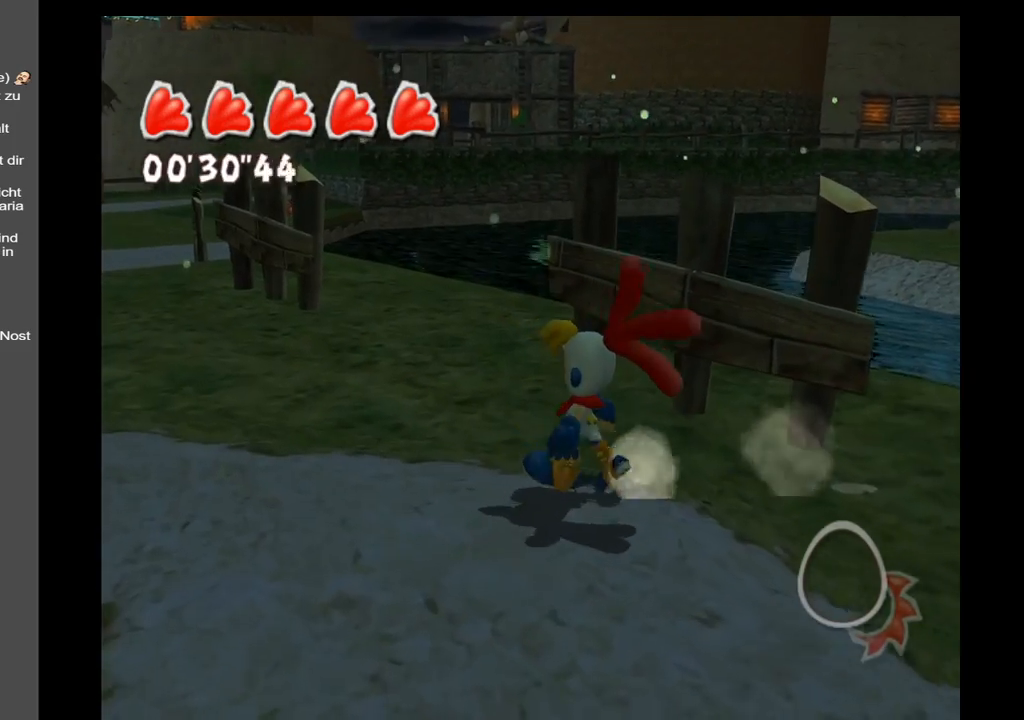
{"buttons": [], "left_stick": "right", "right_stick": "right", "events": [[200, "left_stick", "right"]]}
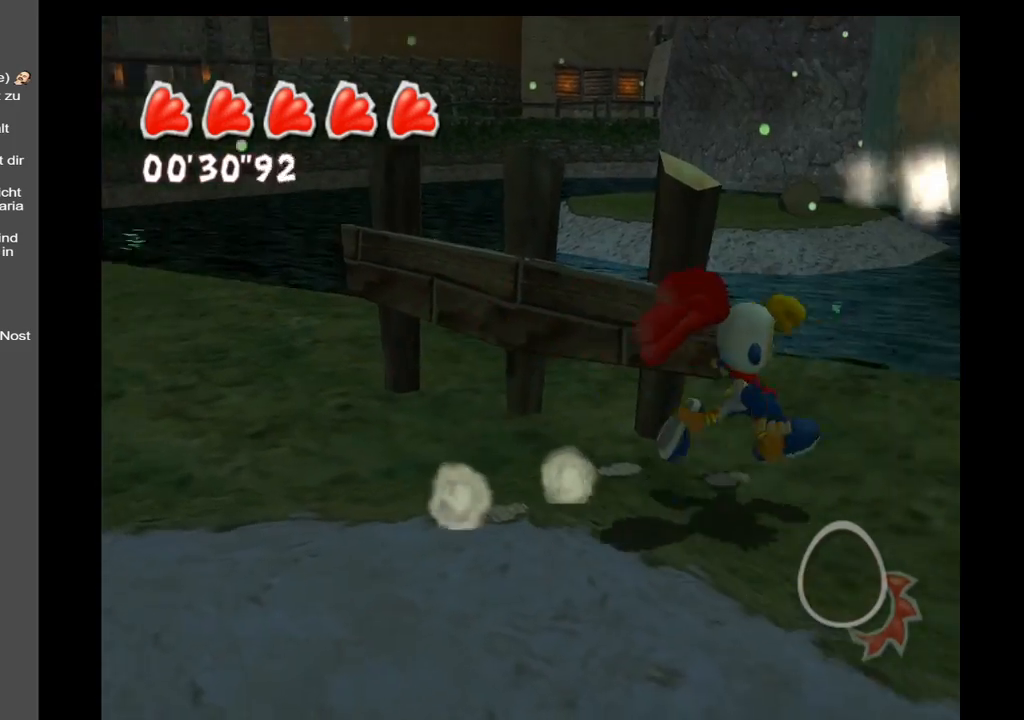
{"buttons": [], "left_stick": "center", "right_stick": "center", "events": [[17, "right_stick", "up-right"], [117, "right_stick", "center"], [133, "left_stick", "up-right"], [267, "left_stick", "center"]]}
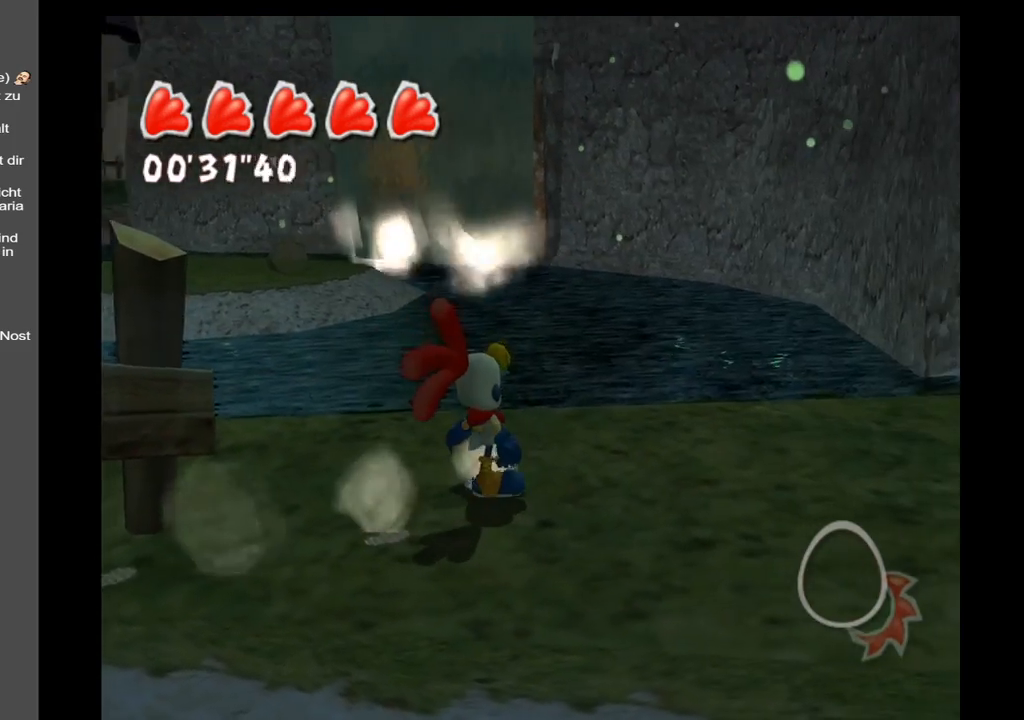
{"buttons": [], "left_stick": "center", "right_stick": "center", "events": []}
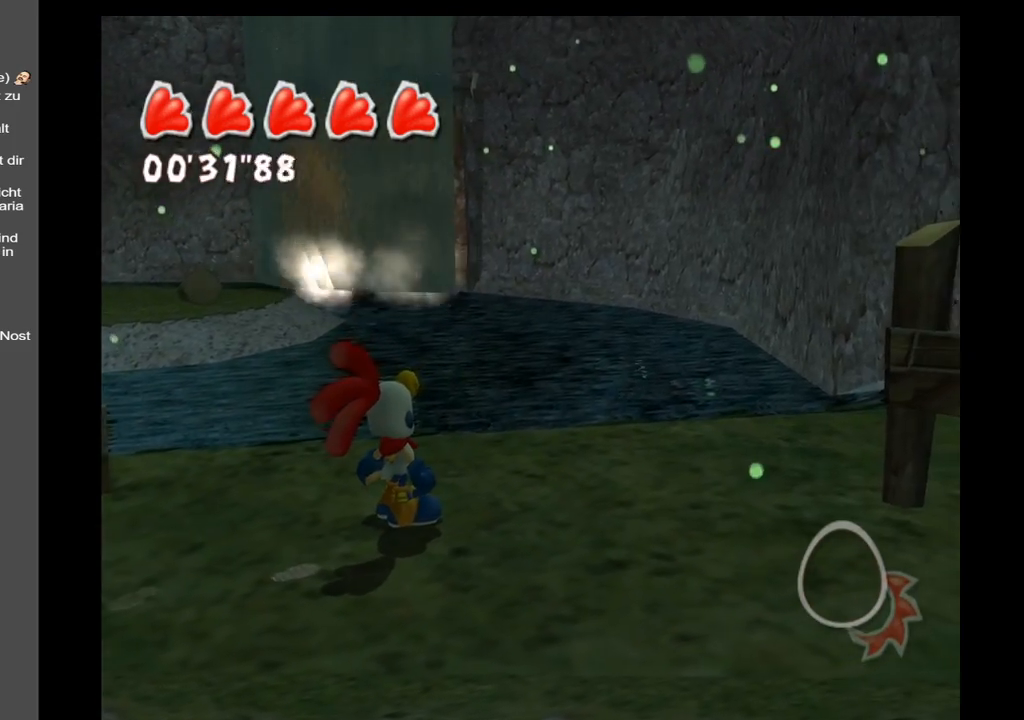
{"buttons": [], "left_stick": "center", "right_stick": "center", "events": []}
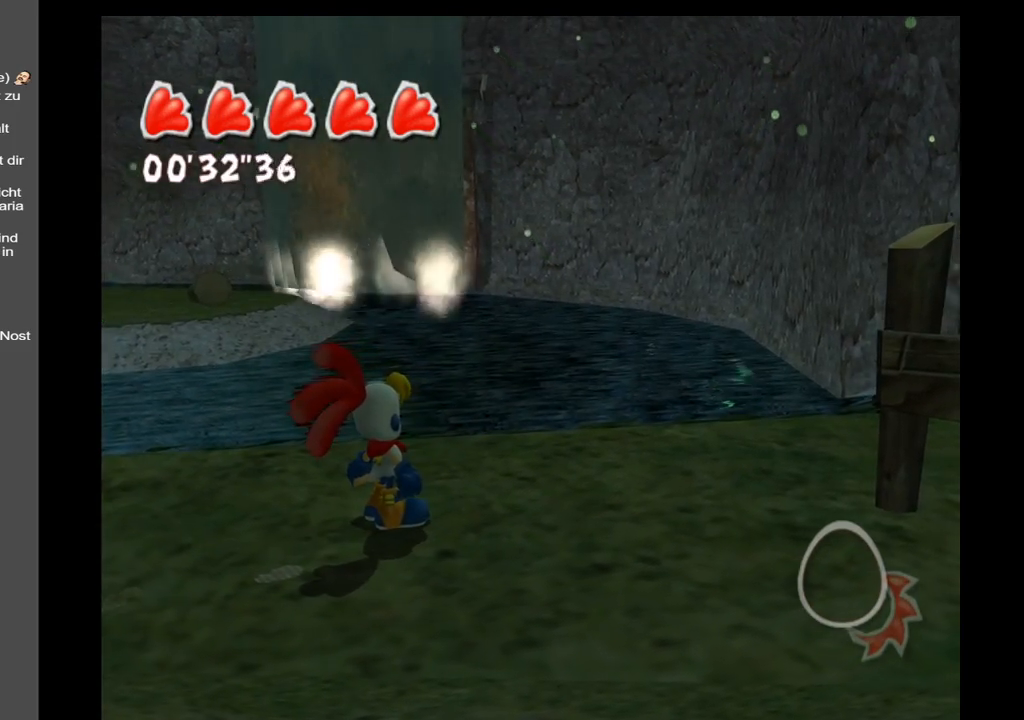
{"buttons": [], "left_stick": "center", "right_stick": "center", "events": []}
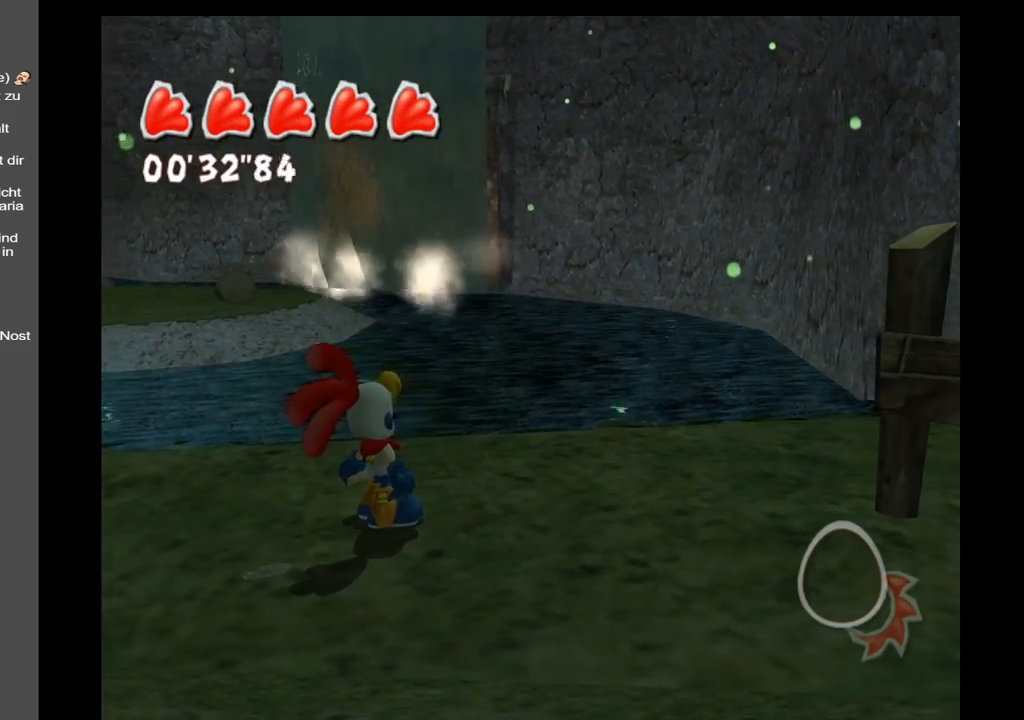
{"buttons": [], "left_stick": "center", "right_stick": "center", "events": []}
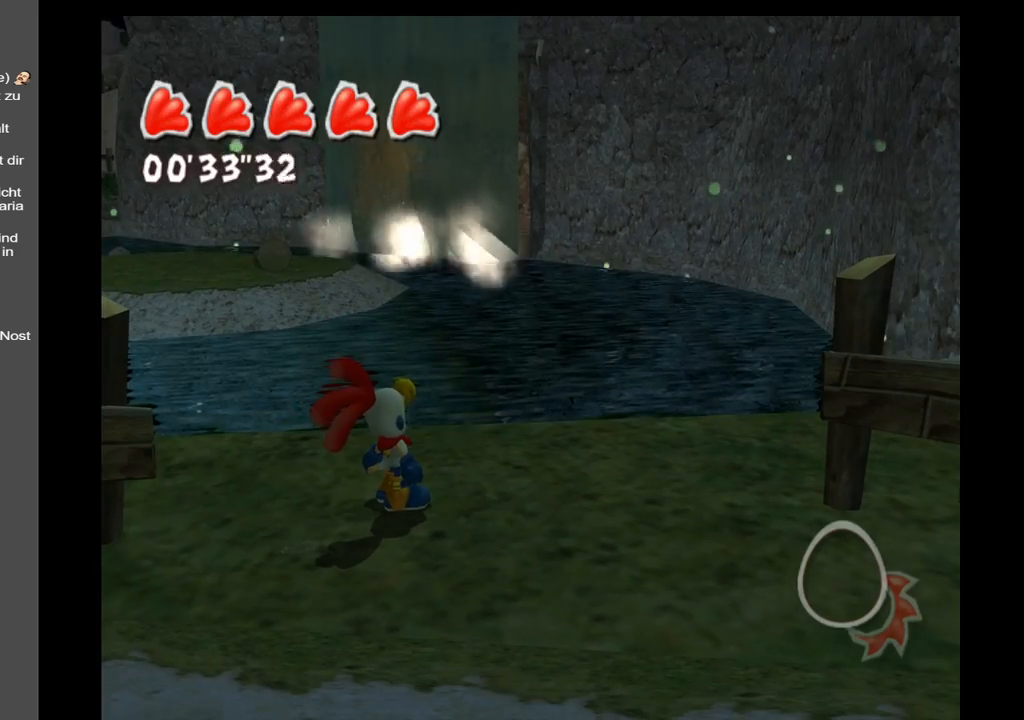
{"buttons": [], "left_stick": "center", "right_stick": "center", "events": []}
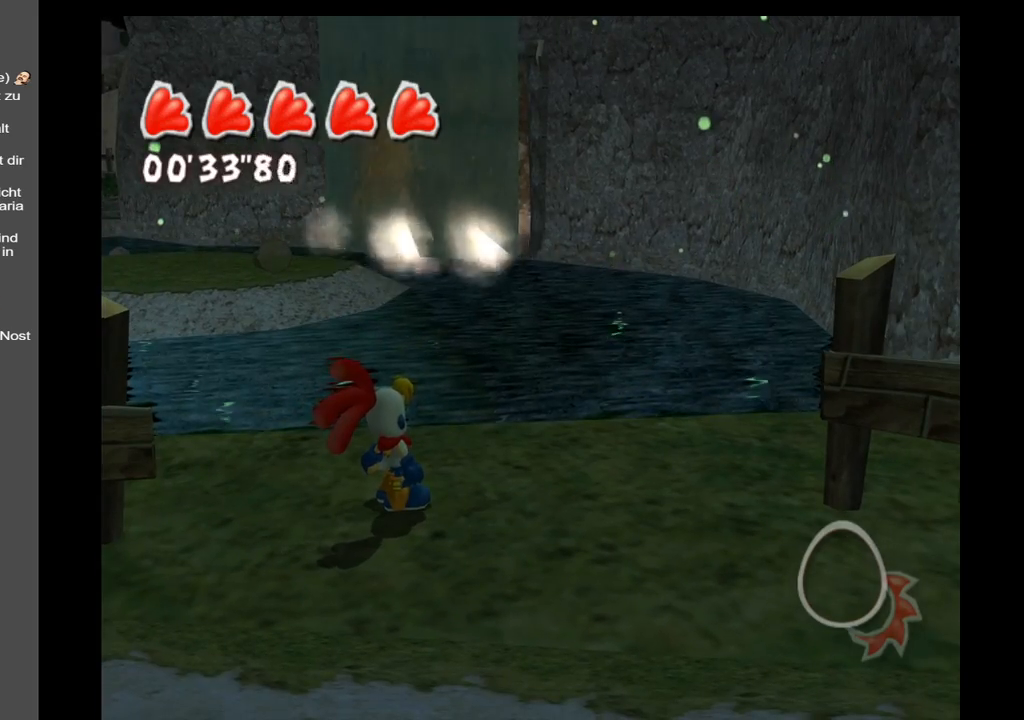
{"buttons": [], "left_stick": "down-left", "right_stick": "center", "events": [[400, "left_stick", "down-left"]]}
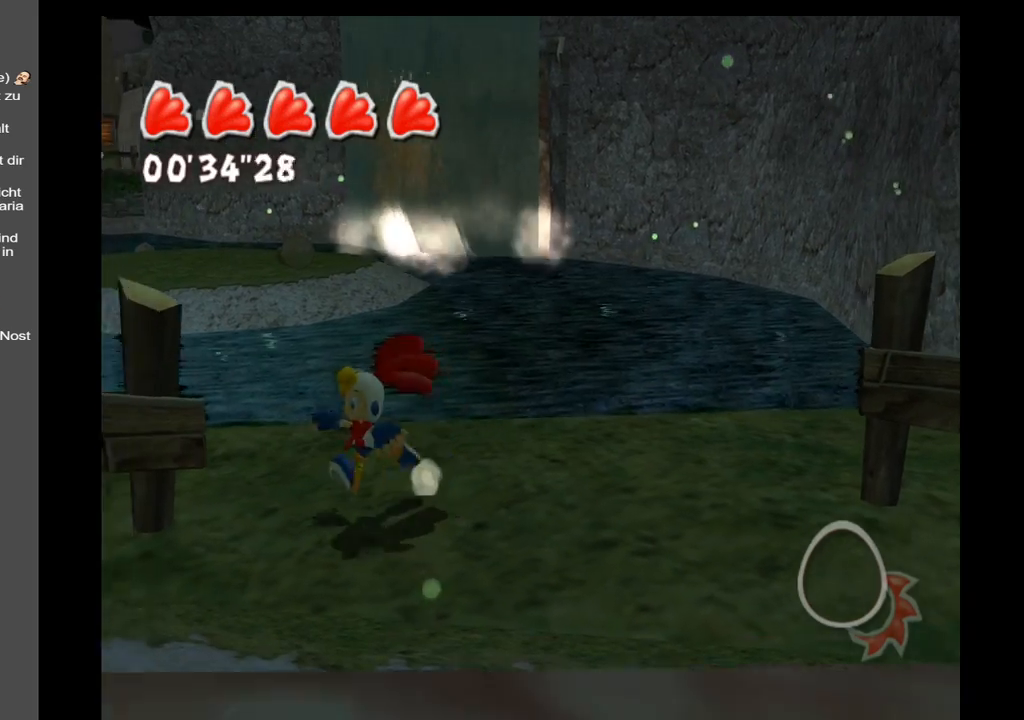
{"buttons": [], "left_stick": "left", "right_stick": "center", "events": [[400, "left_stick", "left"]]}
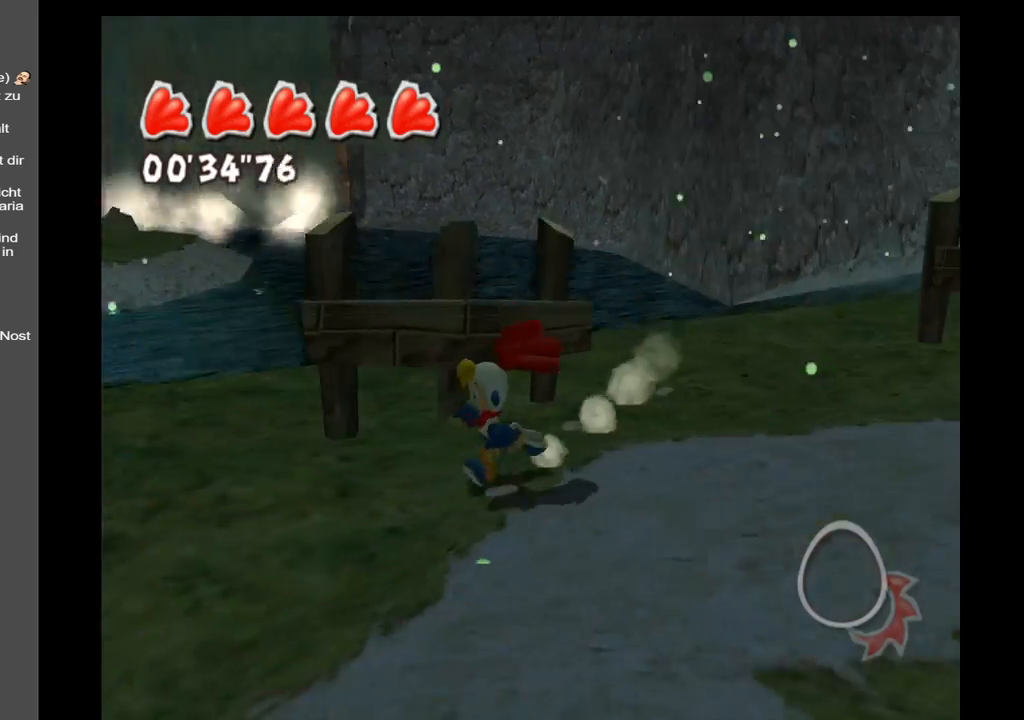
{"buttons": [], "left_stick": "down-left", "right_stick": "center", "events": [[183, "right_stick", "up-right"], [283, "right_stick", "center"], [367, "left_stick", "down-left"]]}
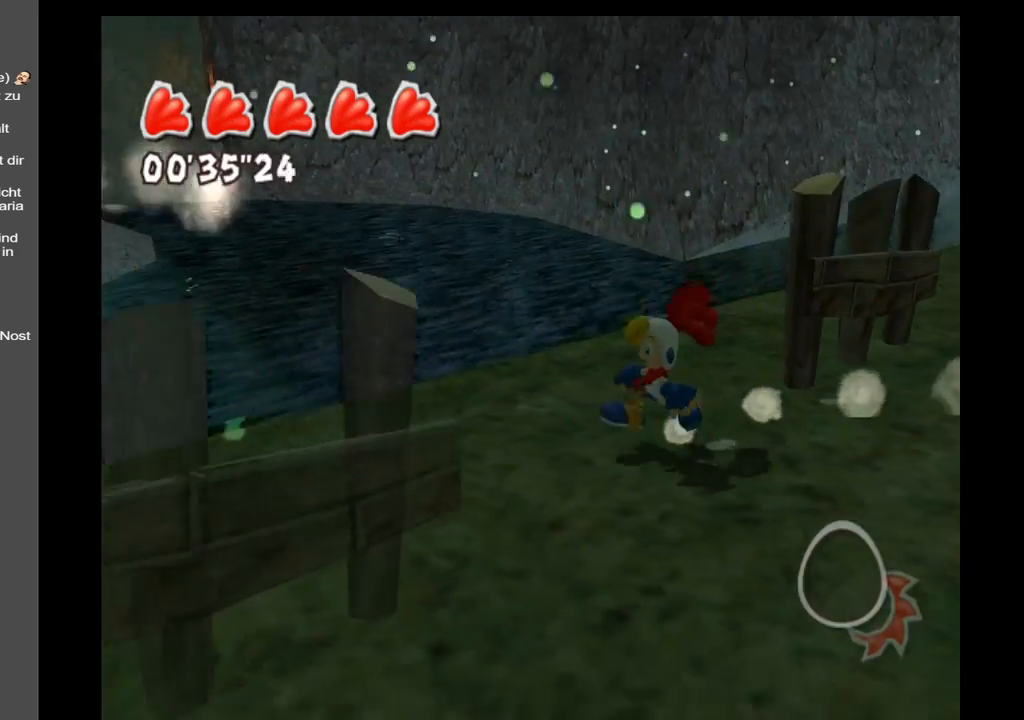
{"buttons": [], "left_stick": "down-left", "right_stick": "left", "events": [[117, "right_stick", "left"]]}
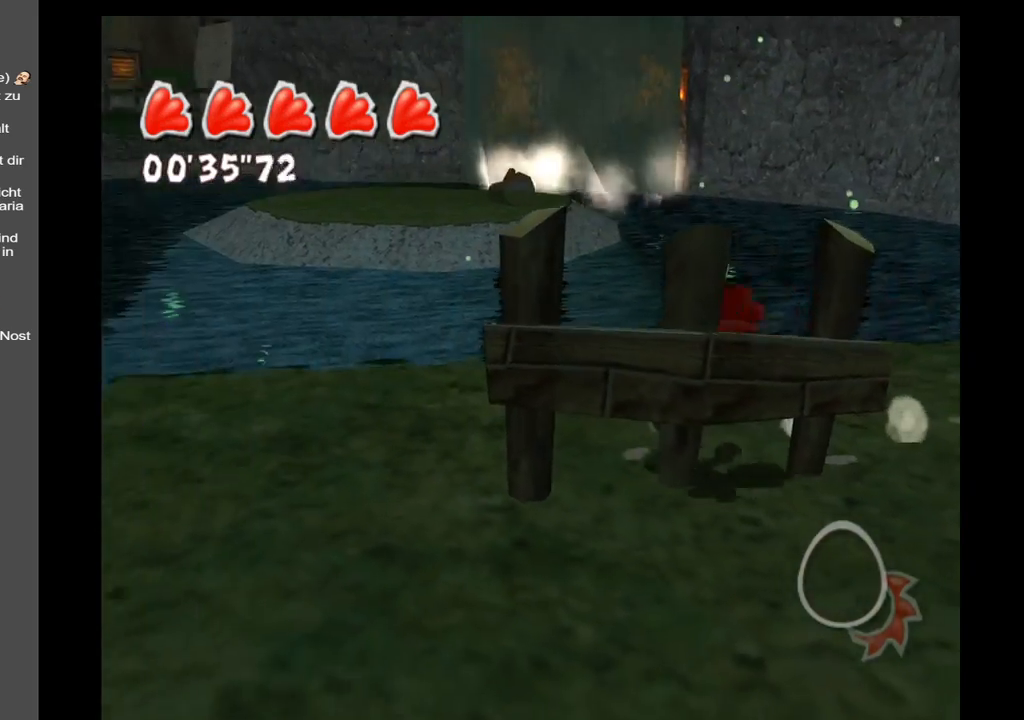
{"buttons": [], "left_stick": "left", "right_stick": "center", "events": [[83, "left_stick", "left"], [100, "right_stick", "center"]]}
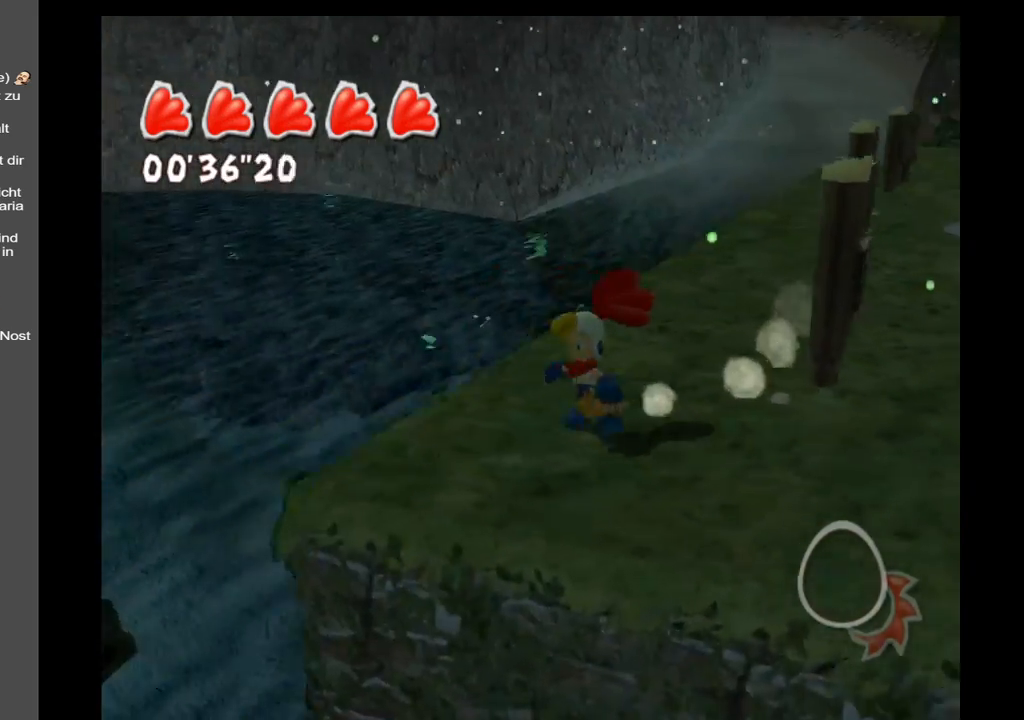
{"buttons": [], "left_stick": "down", "right_stick": "left", "events": [[50, "left_stick", "down"], [150, "left_stick", "down-right"], [267, "right_stick", "left"], [483, "left_stick", "down"]]}
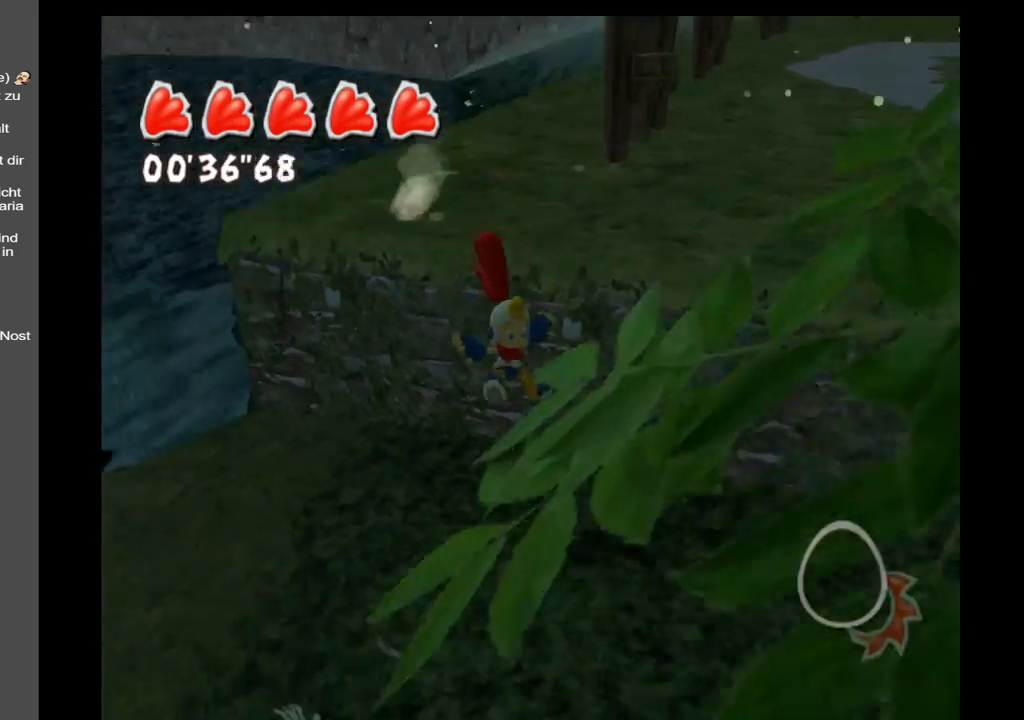
{"buttons": [], "left_stick": "left", "right_stick": "left", "events": [[83, "left_stick", "down-left"], [317, "left_stick", "left"]]}
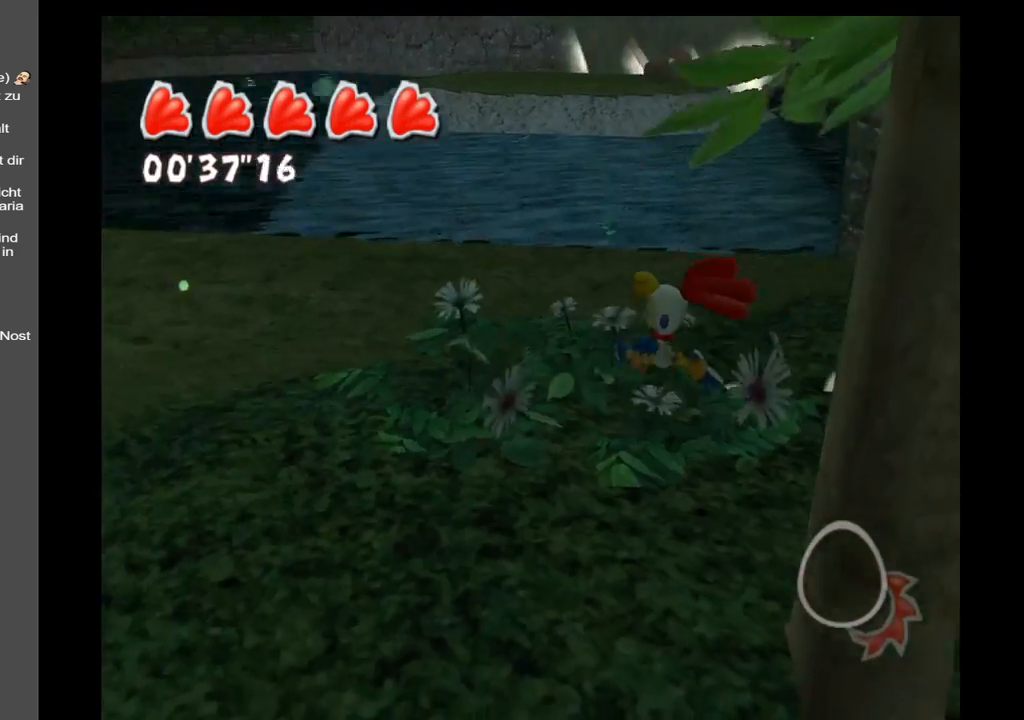
{"buttons": [], "left_stick": "up-left", "right_stick": "center", "events": [[83, "left_stick", "up-left"], [383, "right_stick", "center"]]}
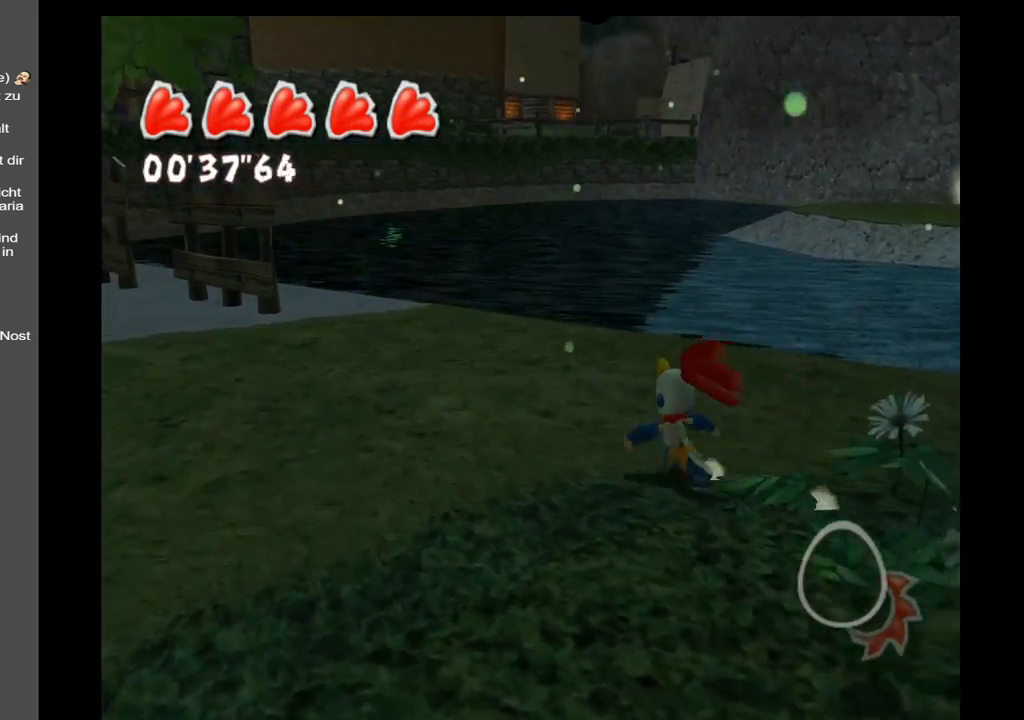
{"buttons": [], "left_stick": "up-left", "right_stick": "center", "events": []}
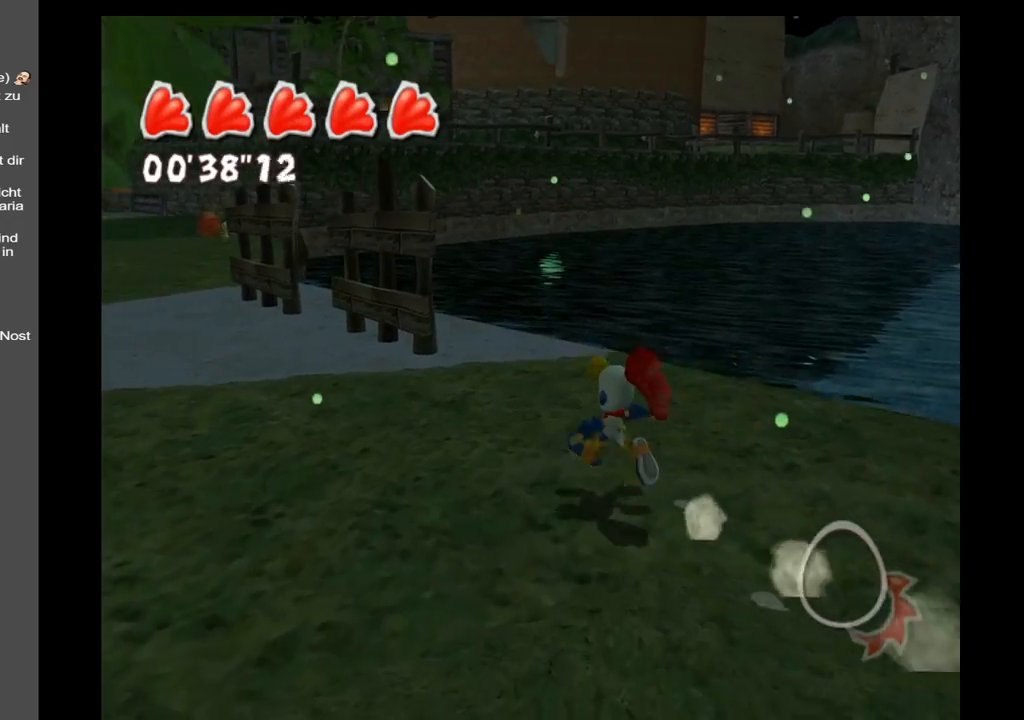
{"buttons": [], "left_stick": "up-left", "right_stick": "right", "events": [[350, "right_stick", "right"]]}
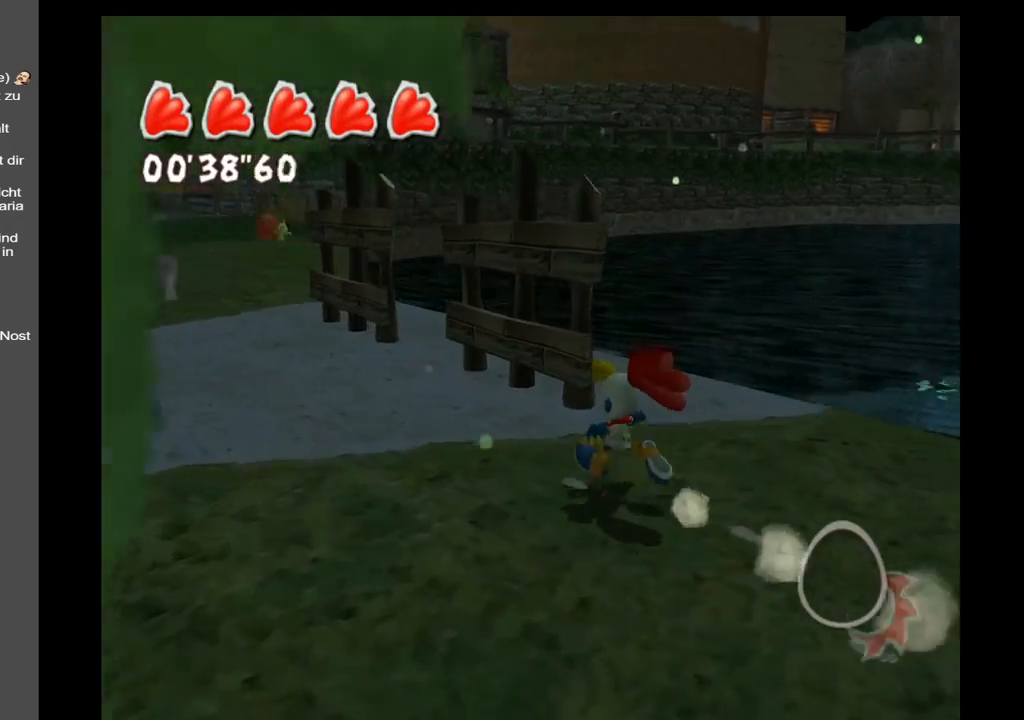
{"buttons": [], "left_stick": "left", "right_stick": "right", "events": [[300, "left_stick", "left"]]}